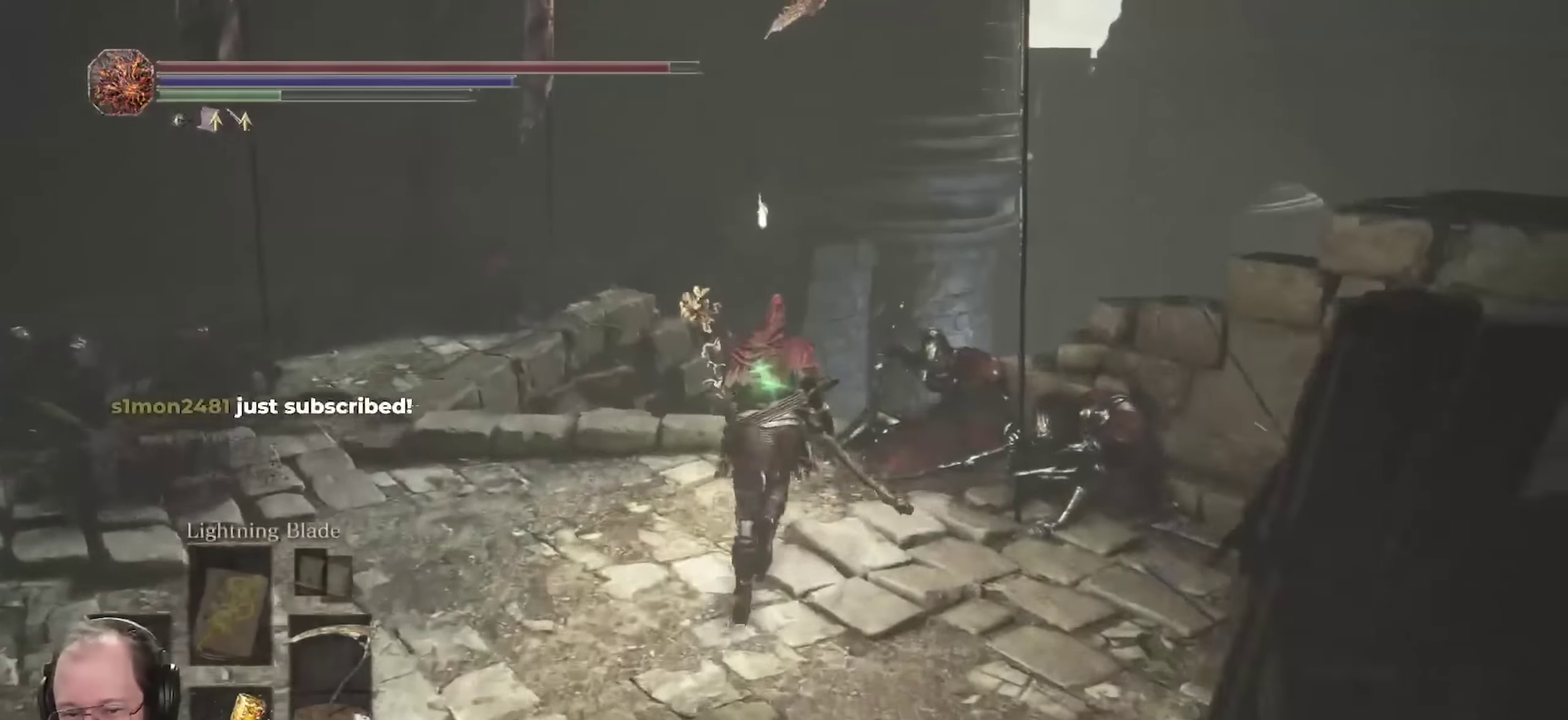
Gameplay with a controller (Xbox layout); each line is a JSON object with the inputs held at the frame after it (dt_ms = milliseconds from this image to that frame). "events" lists button and stick changes between this image and that frame as [ms after this image, input, new state], when the widget could be followed in between.
{"dt_ms": 700, "buttons": ["B"], "left_stick": "up", "right_stick": "center", "events": [[167, "B", "up"], [317, "right_stick", "down"], [383, "right_stick", "down-right"], [533, "right_stick", "center"], [700, "B", "down"]]}
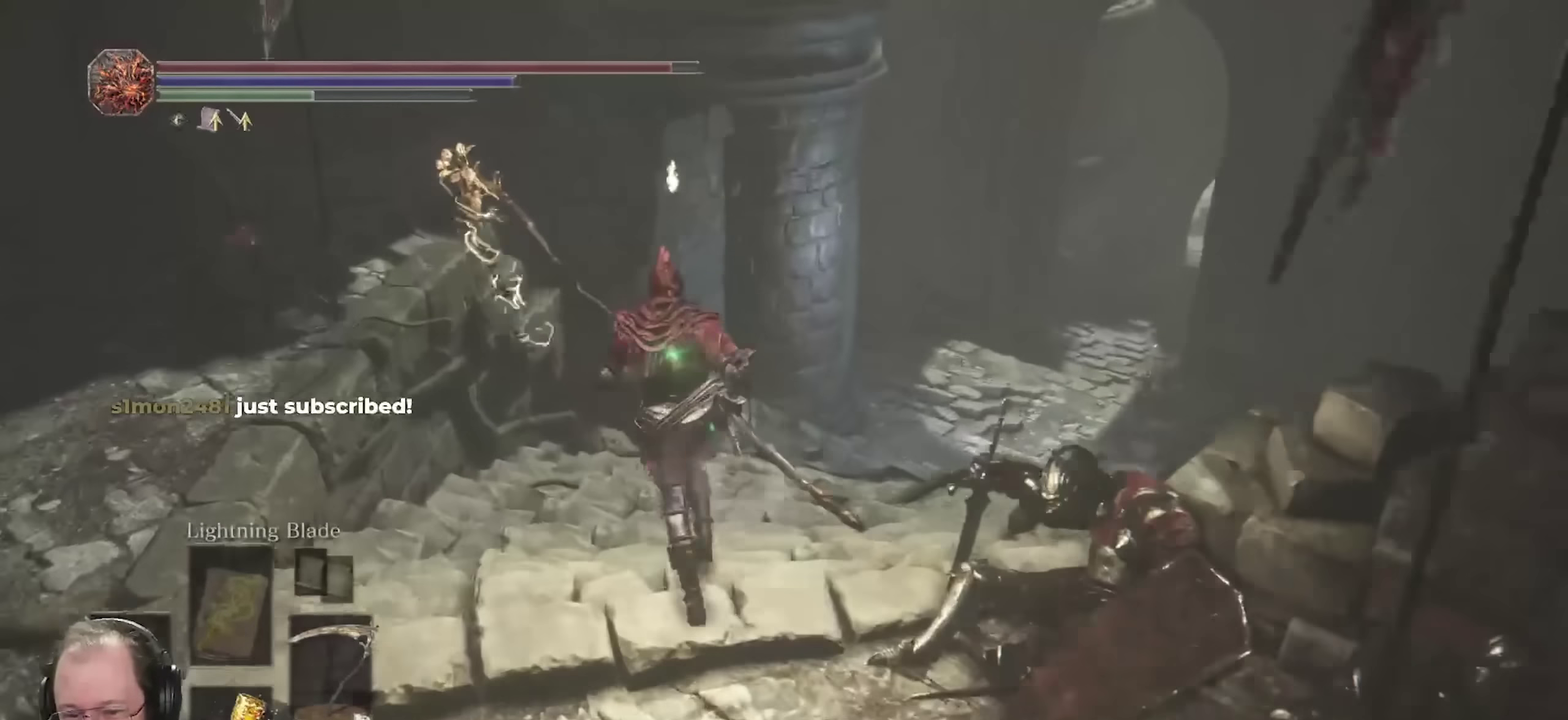
{"dt_ms": 300, "buttons": ["B"], "left_stick": "left", "right_stick": "left", "events": [[217, "left_stick", "up-left"], [267, "right_stick", "left"], [283, "left_stick", "left"]]}
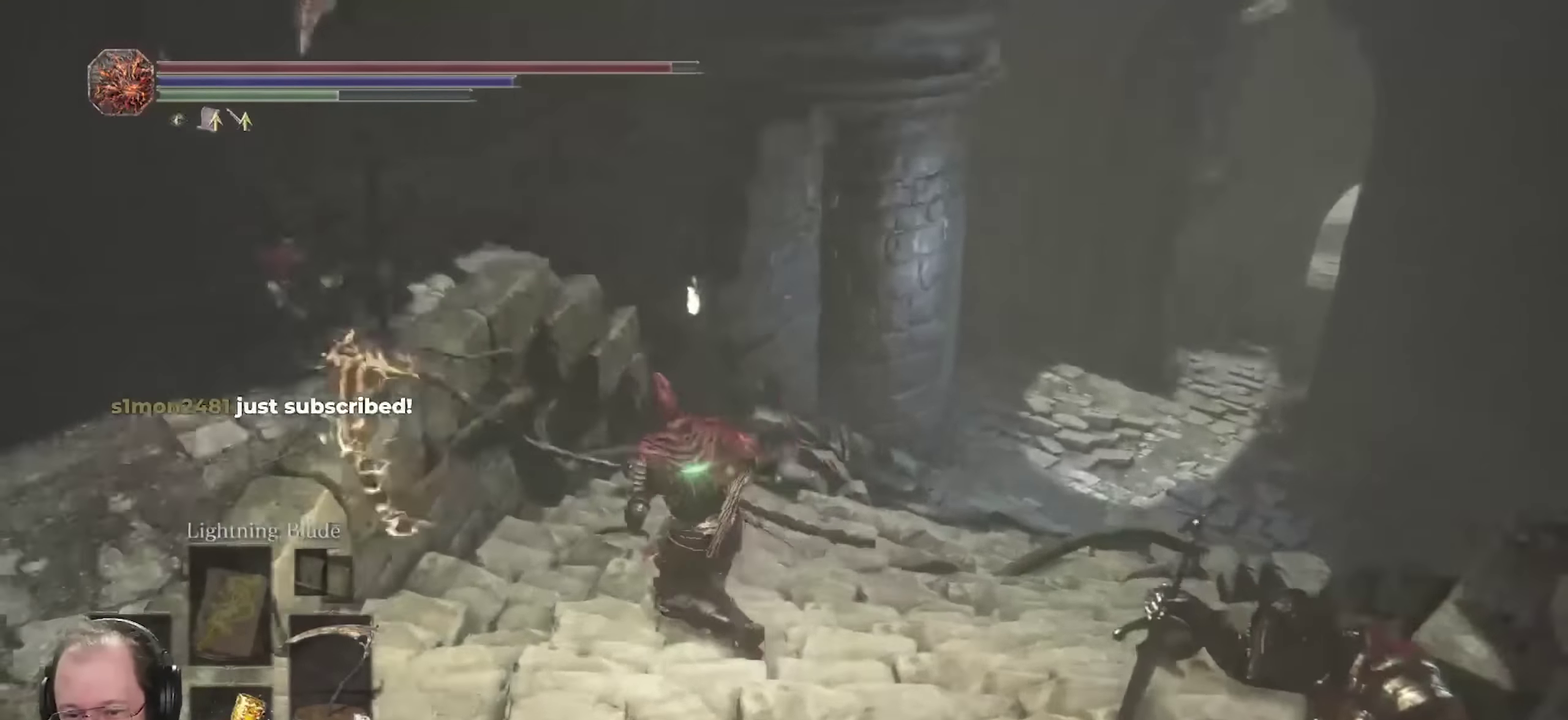
{"dt_ms": 500, "buttons": ["B"], "left_stick": "up-left", "right_stick": "left", "events": [[183, "left_stick", "down-left"], [333, "left_stick", "left"], [467, "left_stick", "up-left"]]}
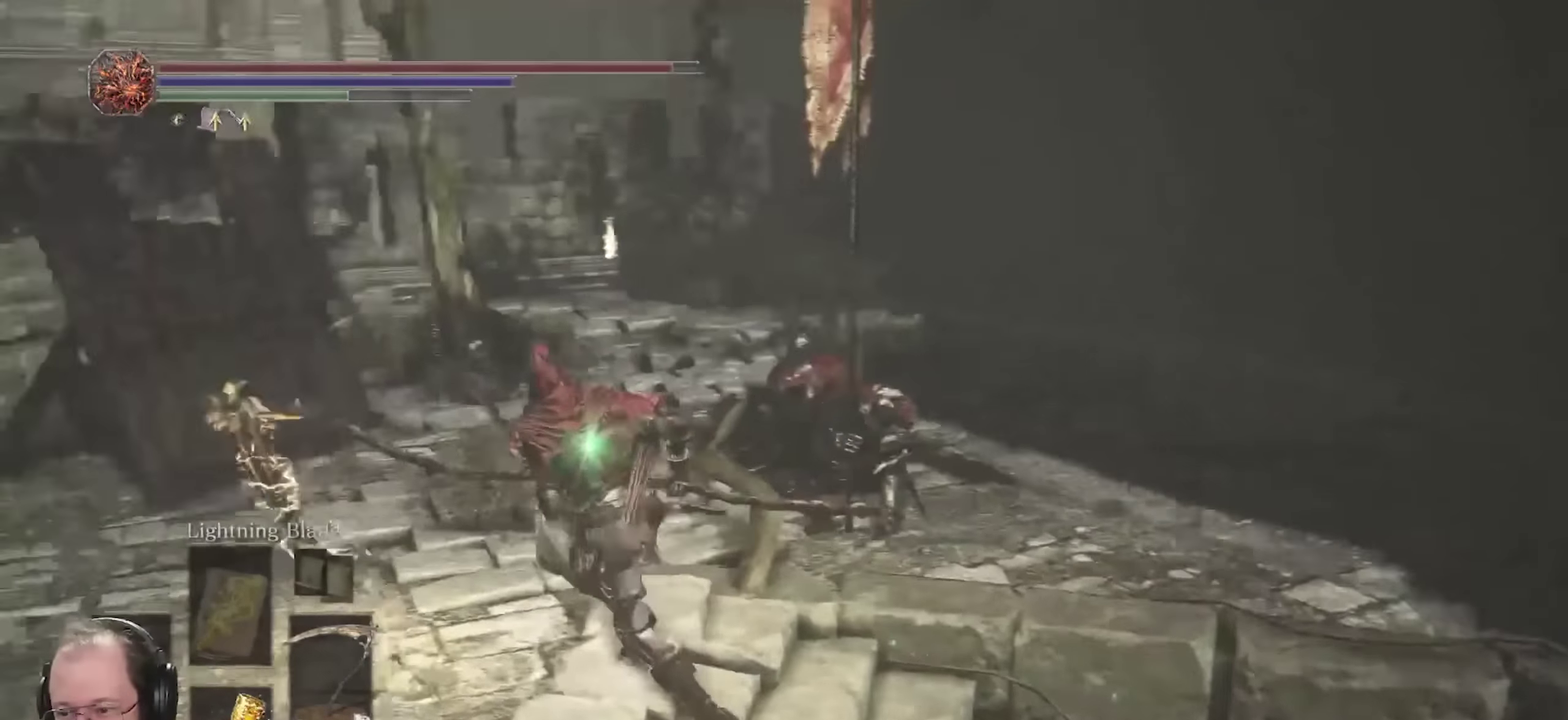
{"dt_ms": 700, "buttons": ["B"], "left_stick": "up-left", "right_stick": "left", "events": [[67, "left_stick", "up"], [83, "right_stick", "center"], [233, "left_stick", "up-right"], [283, "left_stick", "up"], [350, "left_stick", "up-left"], [467, "left_stick", "left"], [467, "right_stick", "left"], [683, "left_stick", "up-left"]]}
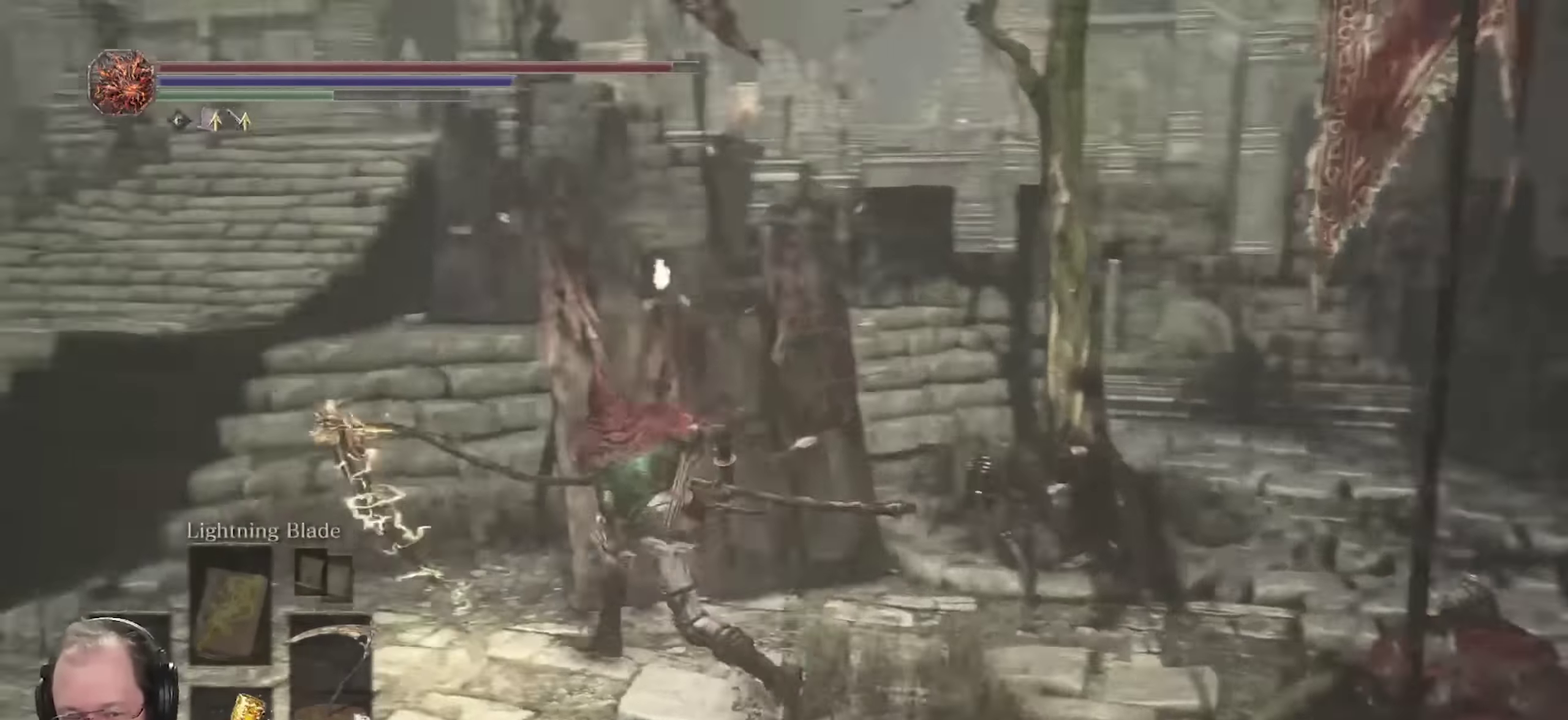
{"dt_ms": 300, "buttons": ["B"], "left_stick": "up-left", "right_stick": "center", "events": [[33, "right_stick", "center"]]}
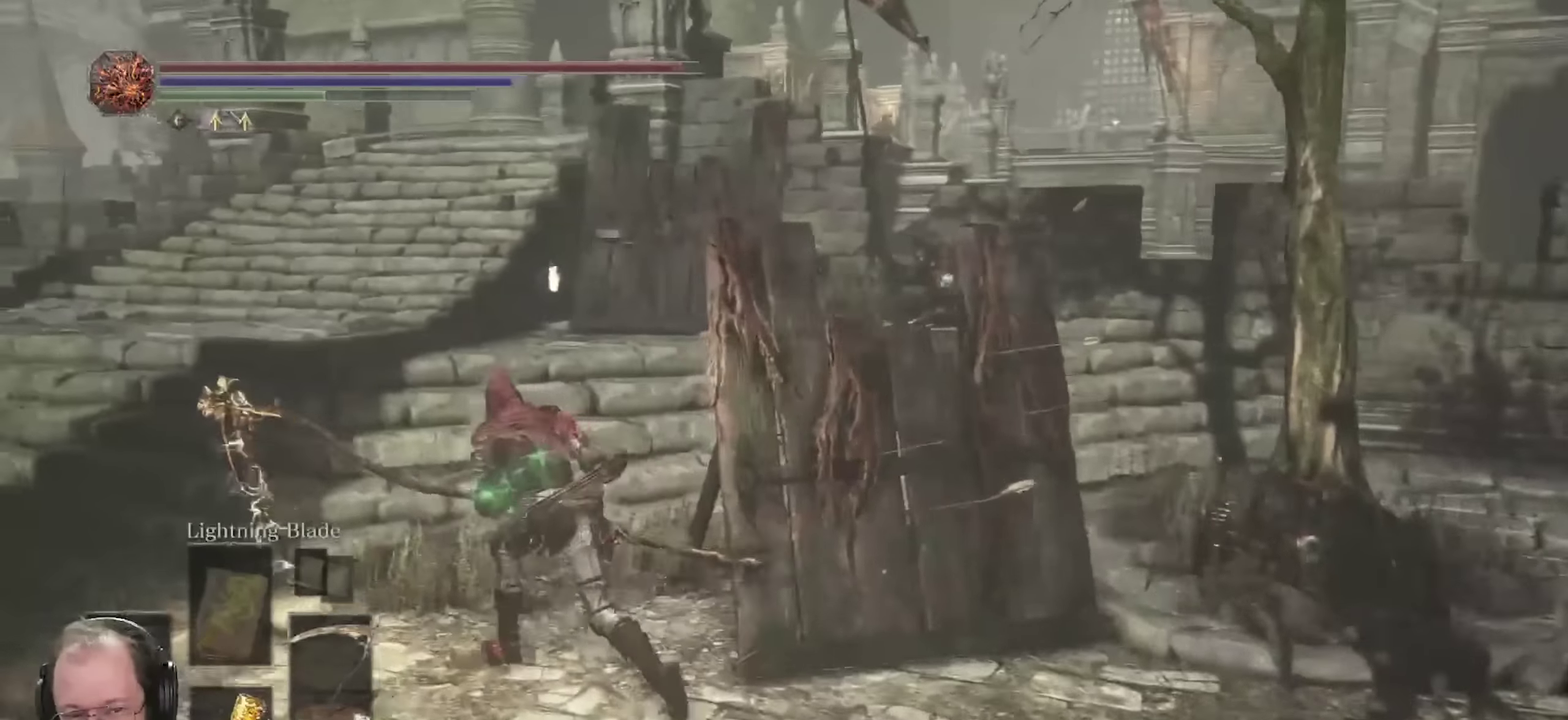
{"dt_ms": 400, "buttons": ["B"], "left_stick": "right", "right_stick": "right", "events": [[50, "left_stick", "left"], [67, "right_stick", "right"], [117, "left_stick", "down-left"], [233, "left_stick", "down-right"], [400, "left_stick", "right"]]}